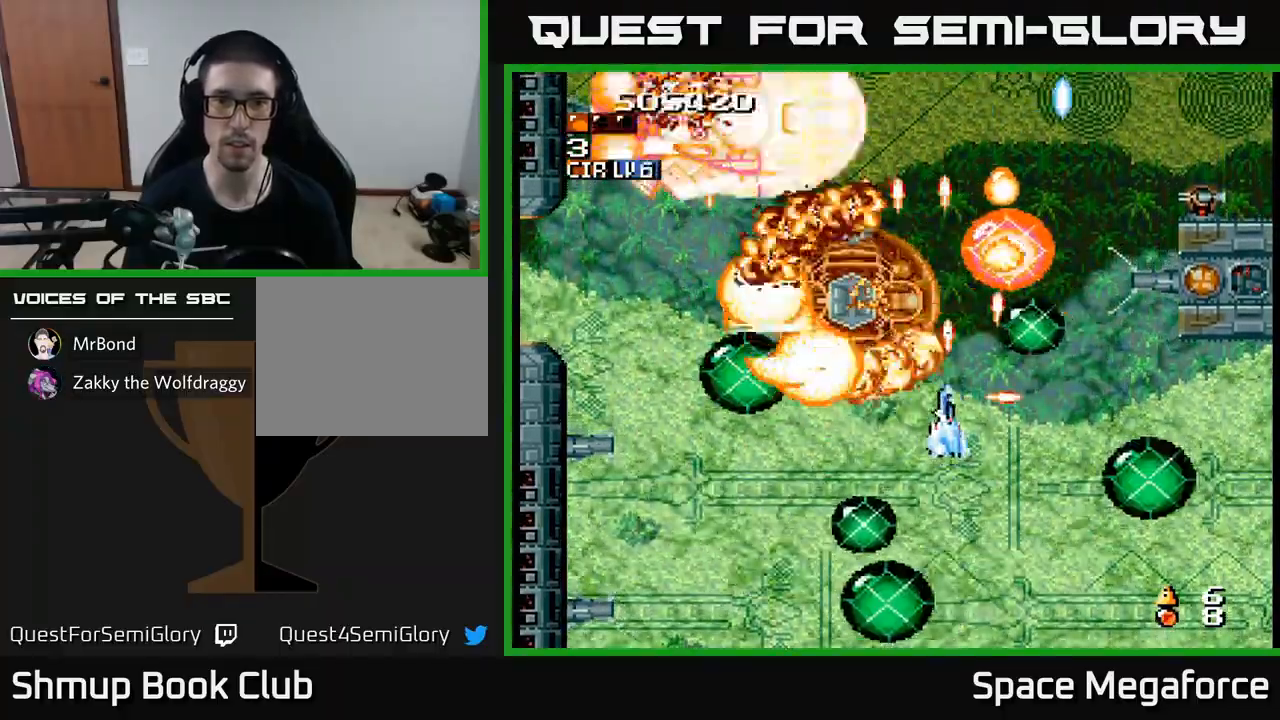
Gameplay with a controller (Xbox layout); each line is a JSON object with the inputs held at the frame after it. "events" lists button and stick changes between this image and that frame as [ms after this image, input, new state], when the widget could be followed in between. Not read: R1 left_stick right_stick.
{"buttons": ["X", "DPAD_LEFT"], "events": [[17, "DPAD_DOWN", "down"], [50, "DPAD_RIGHT", "up"], [167, "DPAD_DOWN", "up"], [200, "DPAD_LEFT", "down"]]}
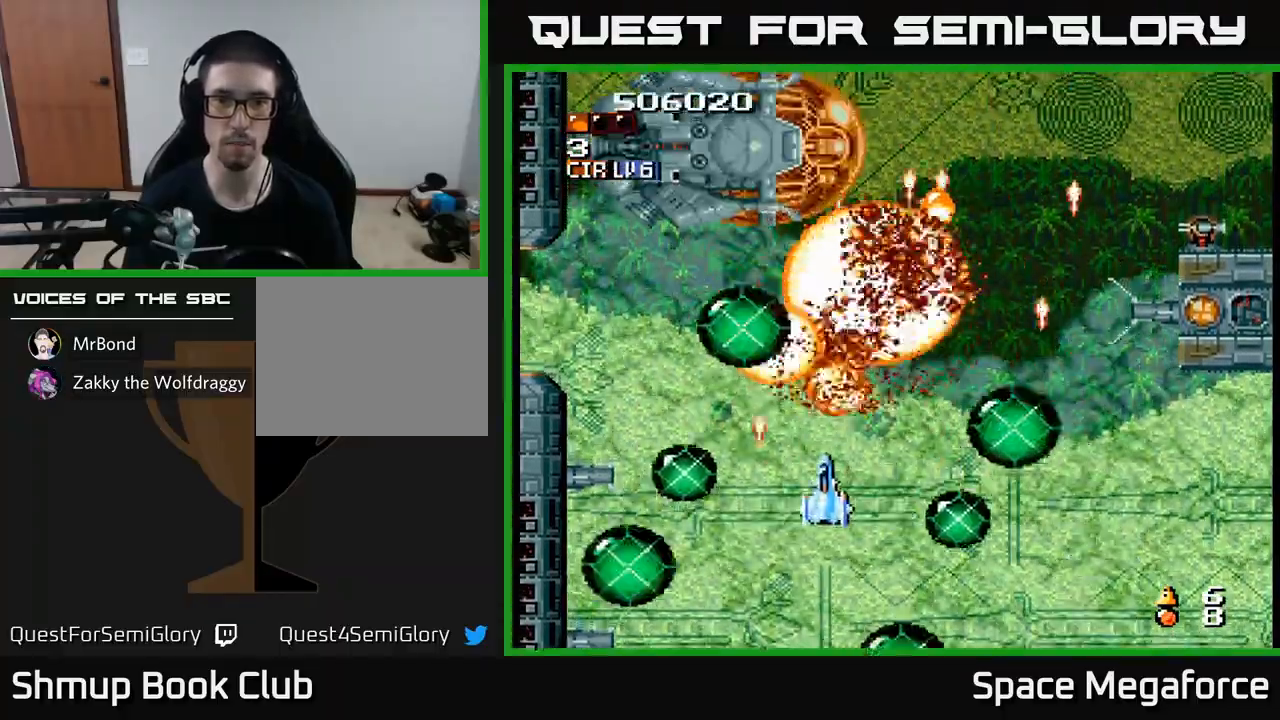
{"buttons": ["X", "DPAD_RIGHT"], "events": [[83, "DPAD_UP", "down"], [133, "DPAD_LEFT", "up"], [333, "DPAD_UP", "up"], [400, "DPAD_DOWN", "down"], [400, "DPAD_RIGHT", "down"], [450, "DPAD_DOWN", "up"]]}
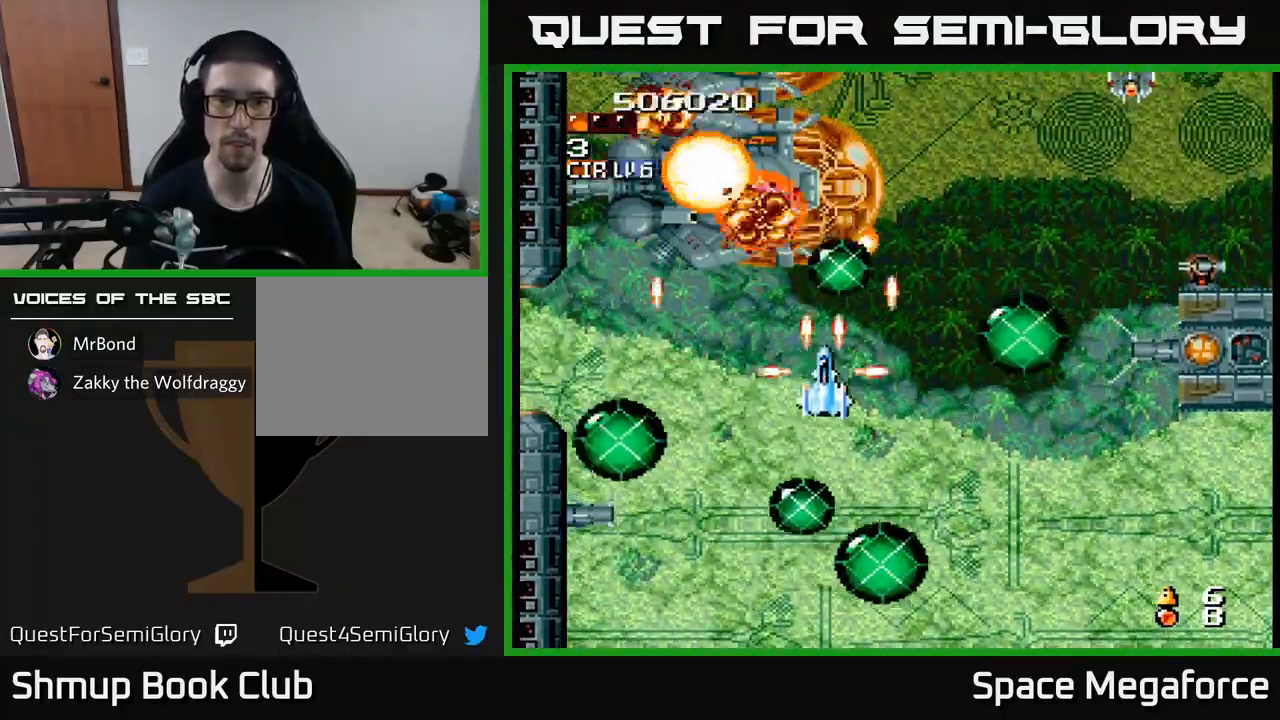
{"buttons": ["X", "DPAD_RIGHT"], "events": [[17, "DPAD_RIGHT", "up"], [33, "DPAD_UP", "down"], [83, "DPAD_UP", "up"], [200, "DPAD_DOWN", "down"], [300, "DPAD_RIGHT", "down"], [350, "DPAD_DOWN", "up"]]}
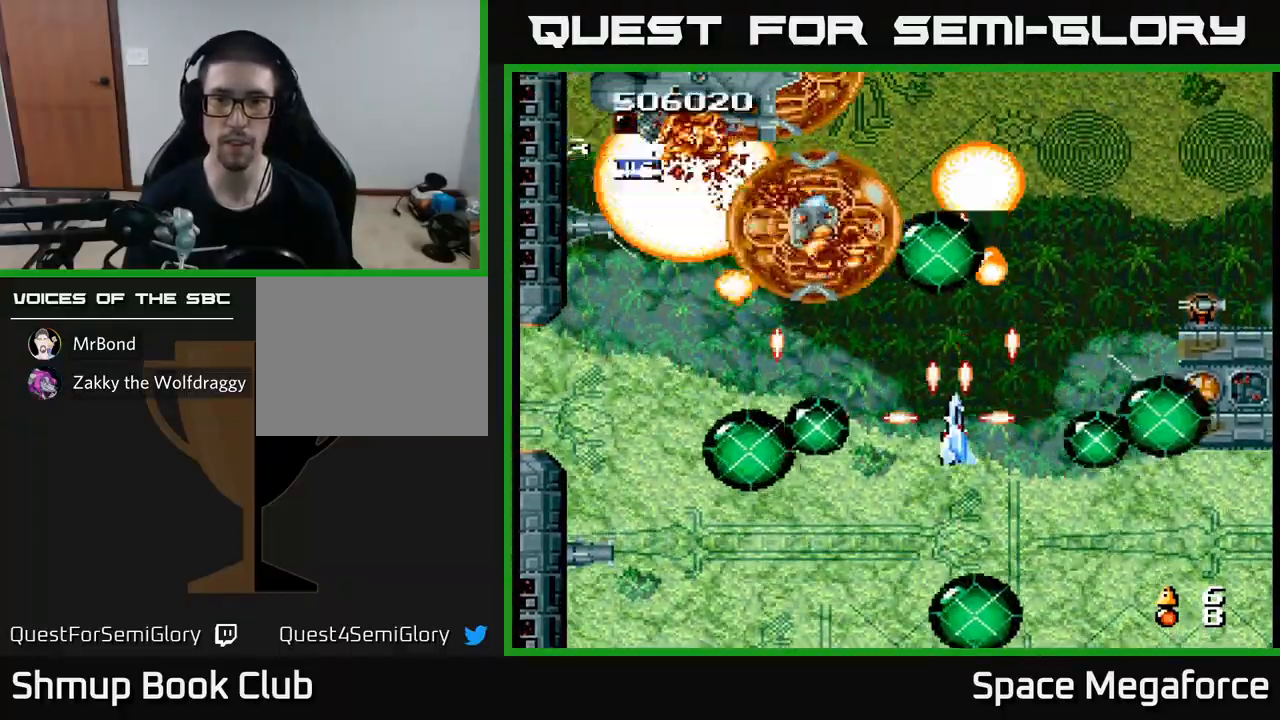
{"buttons": ["X", "DPAD_LEFT"], "events": [[200, "DPAD_RIGHT", "up"], [217, "DPAD_UP", "down"], [250, "DPAD_LEFT", "down"], [267, "DPAD_UP", "up"], [283, "DPAD_DOWN", "down"], [367, "DPAD_LEFT", "up"], [417, "DPAD_LEFT", "down"], [467, "DPAD_DOWN", "up"]]}
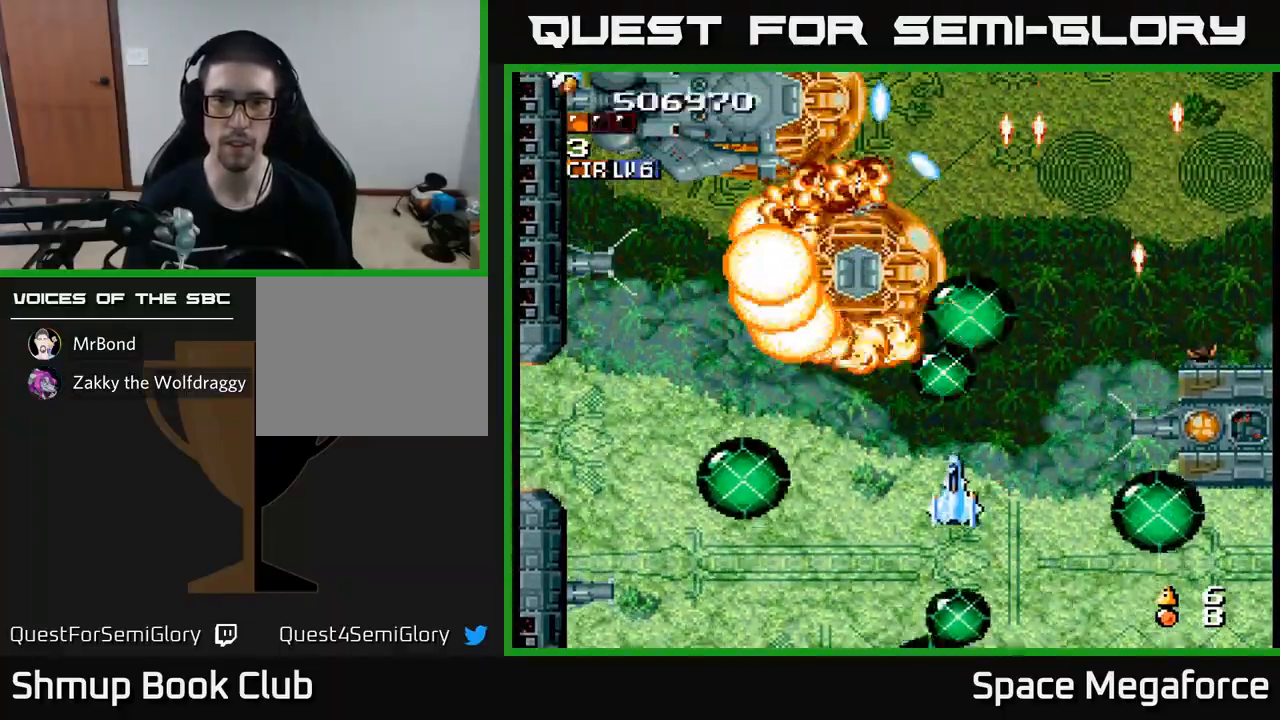
{"buttons": ["X", "DPAD_RIGHT"], "events": [[317, "DPAD_LEFT", "up"], [350, "DPAD_RIGHT", "down"]]}
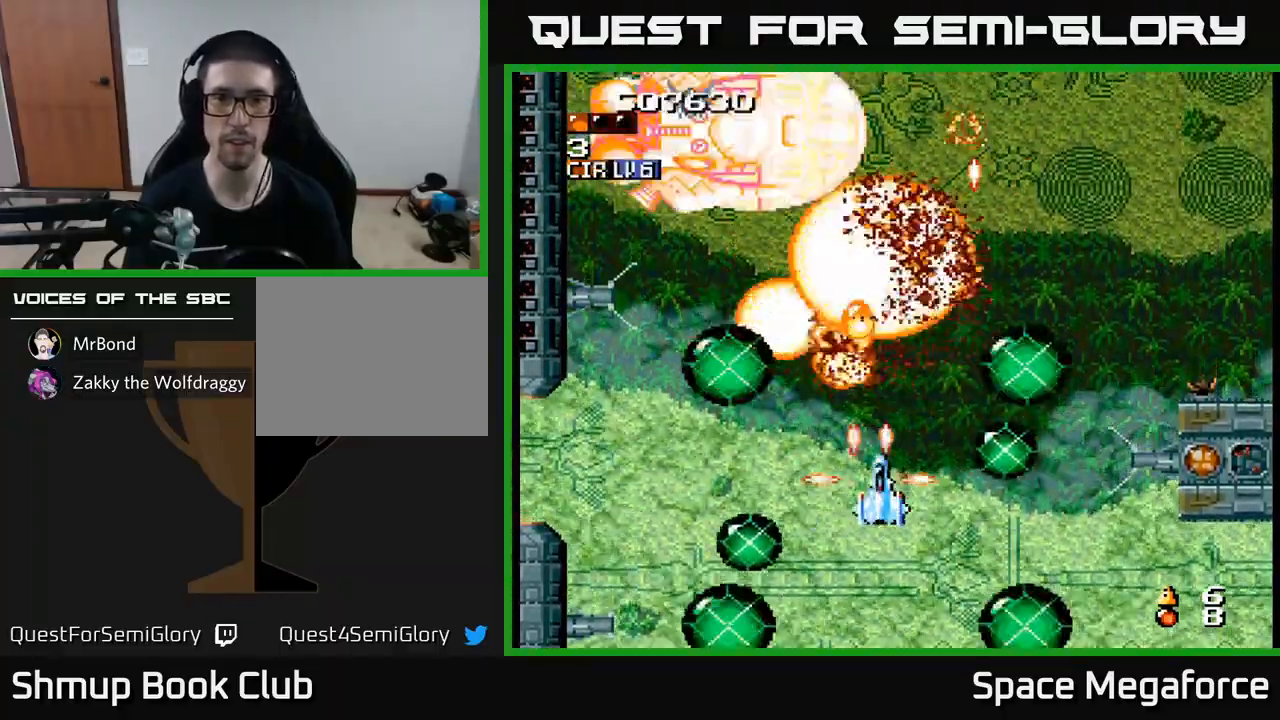
{"buttons": ["X", "DPAD_LEFT"], "events": [[33, "DPAD_RIGHT", "up"], [83, "DPAD_LEFT", "down"], [217, "DPAD_UP", "down"], [267, "DPAD_LEFT", "up"], [450, "DPAD_UP", "up"], [467, "DPAD_LEFT", "down"]]}
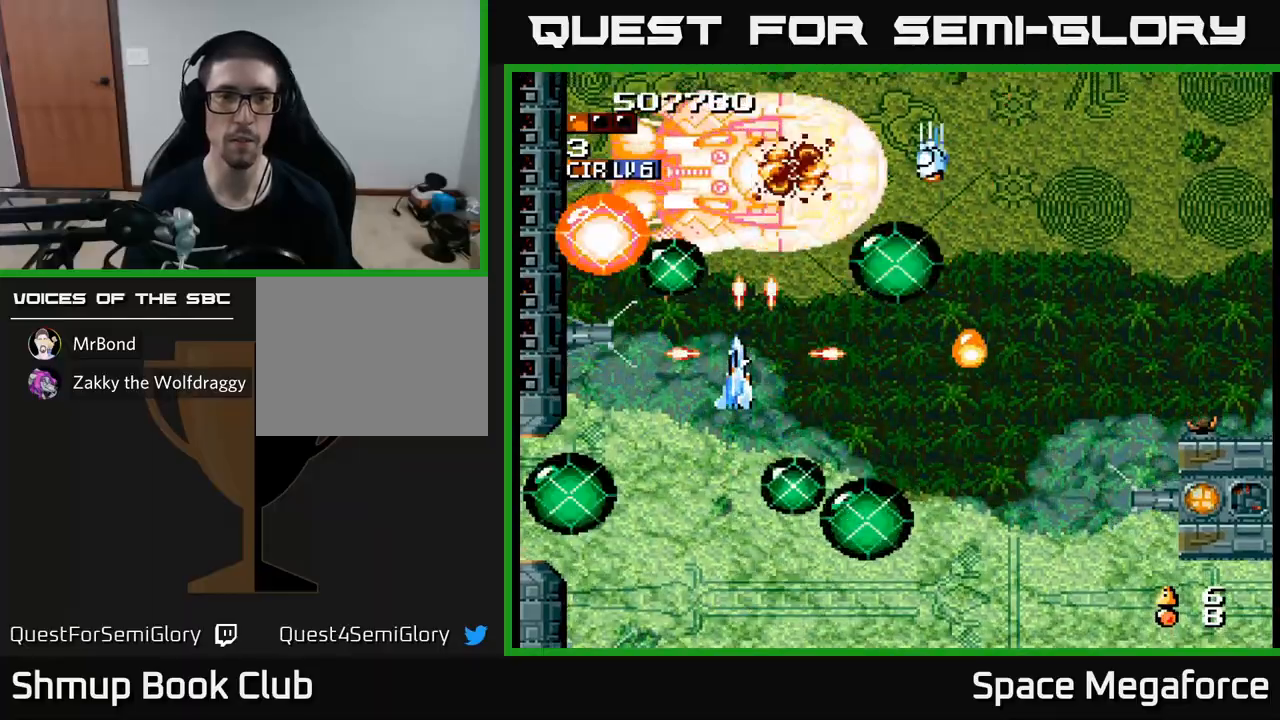
{"buttons": ["X", "DPAD_RIGHT"], "events": [[50, "DPAD_LEFT", "up"], [83, "DPAD_RIGHT", "down"]]}
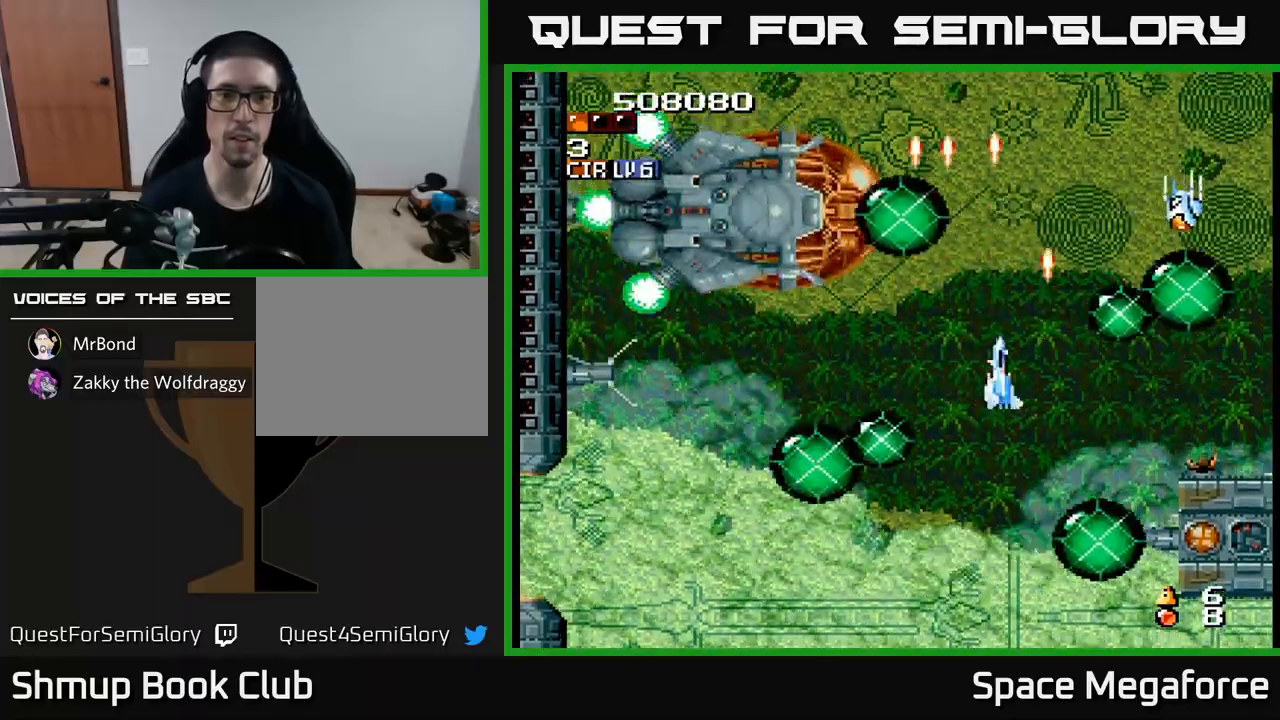
{"buttons": ["X", "DPAD_DOWN"], "events": [[50, "DPAD_RIGHT", "up"], [83, "DPAD_LEFT", "down"], [350, "DPAD_DOWN", "down"], [450, "DPAD_LEFT", "up"]]}
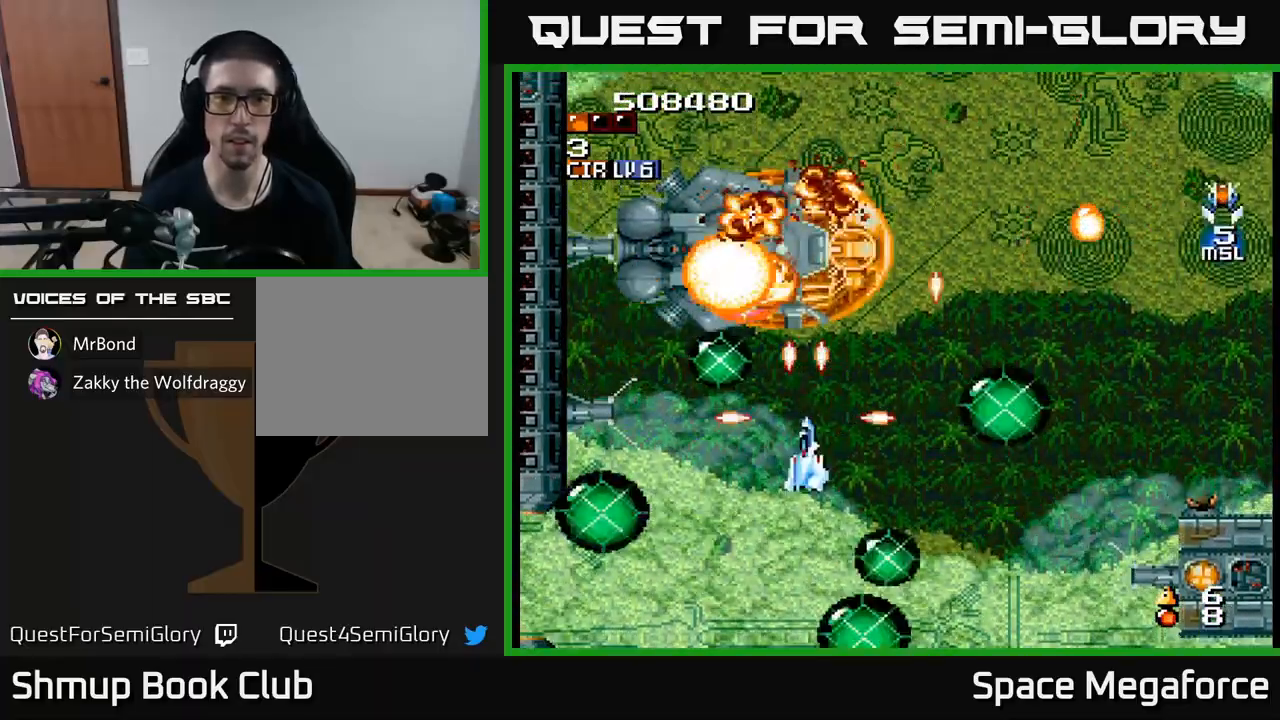
{"buttons": ["X", "DPAD_RIGHT"], "events": [[150, "DPAD_RIGHT", "down"], [167, "DPAD_DOWN", "up"]]}
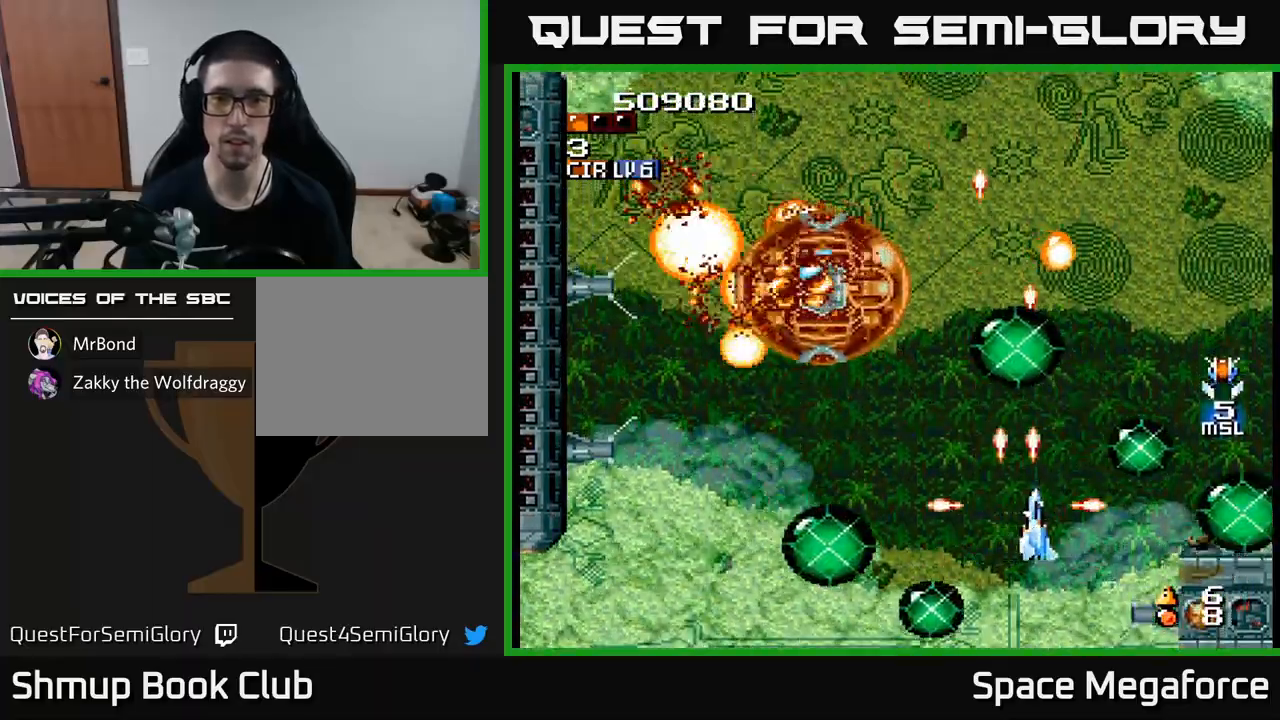
{"buttons": ["X", "DPAD_DOWN"], "events": [[100, "DPAD_RIGHT", "up"], [133, "DPAD_LEFT", "down"], [133, "DPAD_UP", "down"], [217, "DPAD_UP", "up"], [500, "DPAD_DOWN", "down"], [500, "DPAD_LEFT", "up"]]}
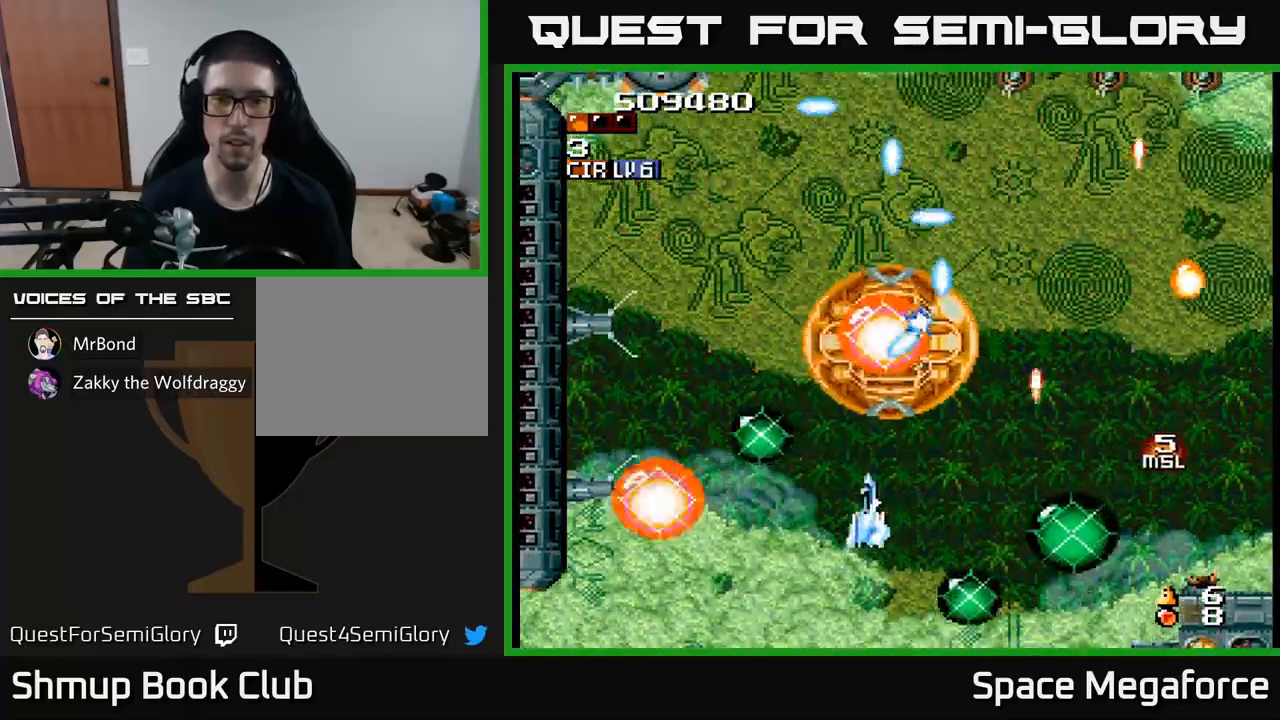
{"buttons": ["X", "DPAD_UP", "DPAD_LEFT"]}
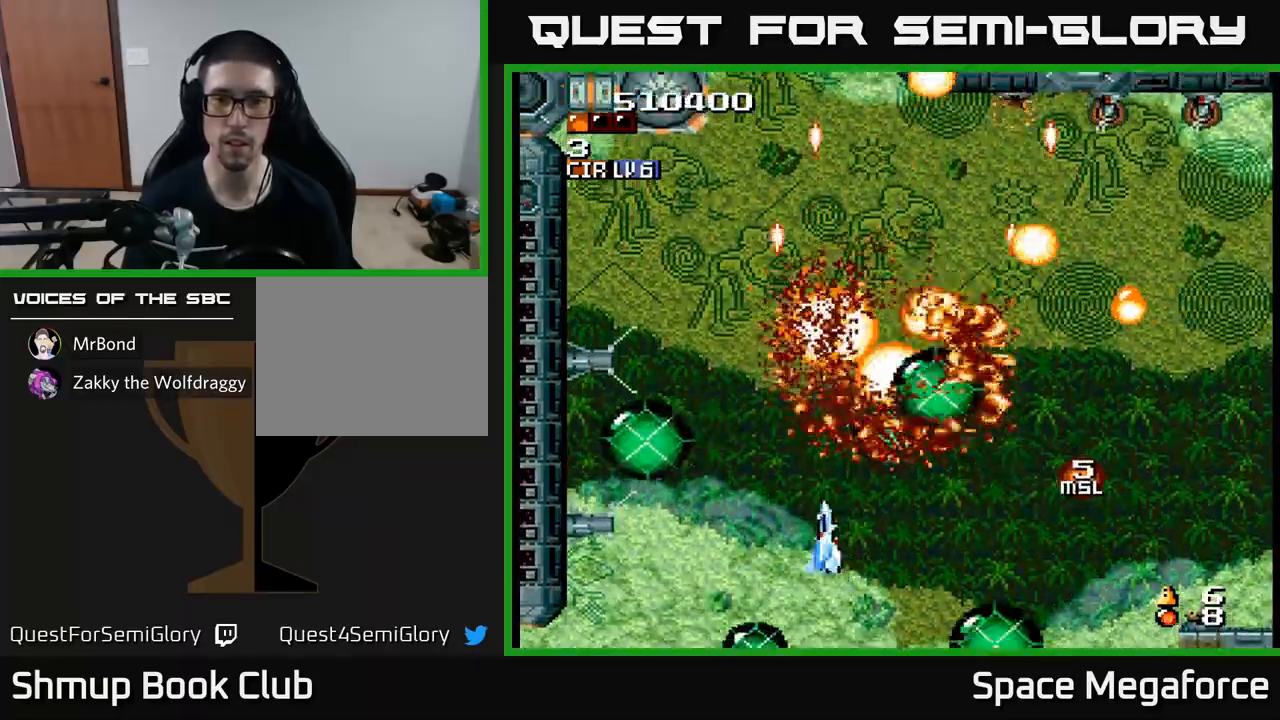
{"buttons": ["X", "DPAD_UP", "DPAD_RIGHT"], "events": [[317, "DPAD_LEFT", "up"], [367, "DPAD_RIGHT", "down"]]}
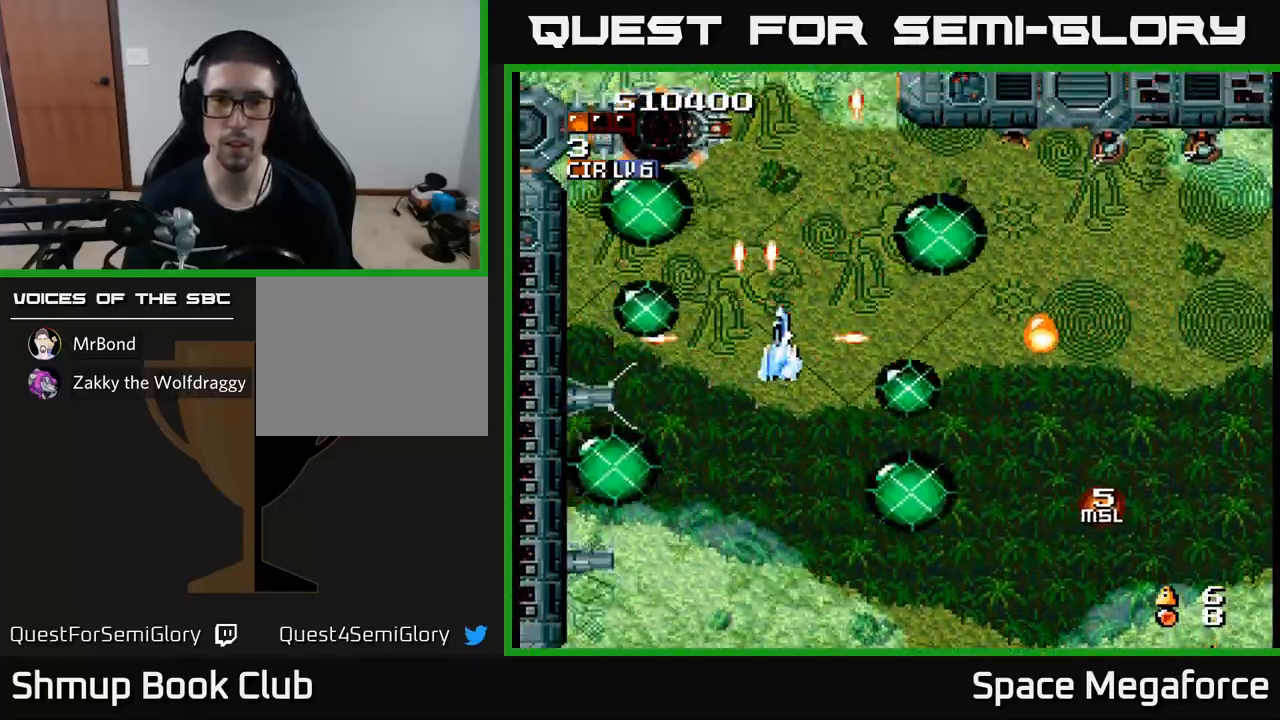
{"buttons": ["X", "DPAD_UP"], "events": [[283, "DPAD_UP", "up"], [483, "DPAD_RIGHT", "up"], [500, "DPAD_UP", "down"]]}
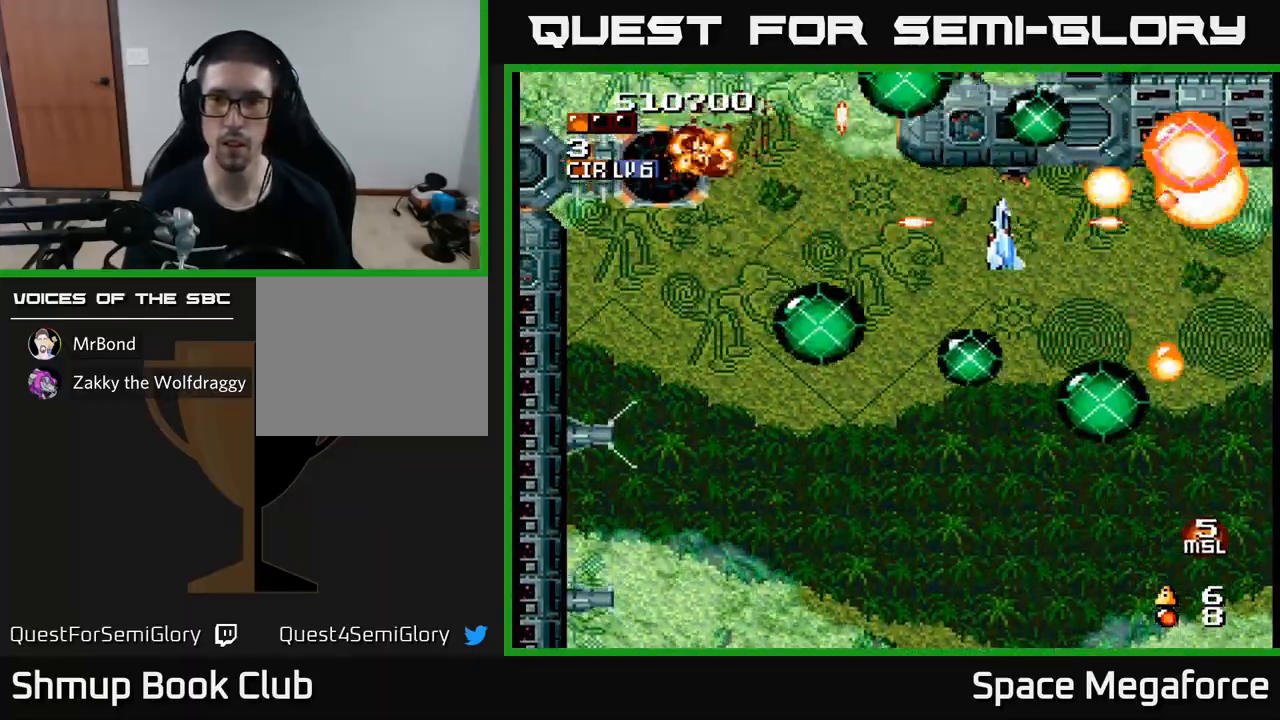
{"buttons": ["X", "DPAD_LEFT"], "events": [[17, "DPAD_LEFT", "down"], [33, "DPAD_UP", "up"], [117, "DPAD_DOWN", "down"], [200, "DPAD_LEFT", "up"], [267, "DPAD_LEFT", "down"], [433, "DPAD_DOWN", "up"]]}
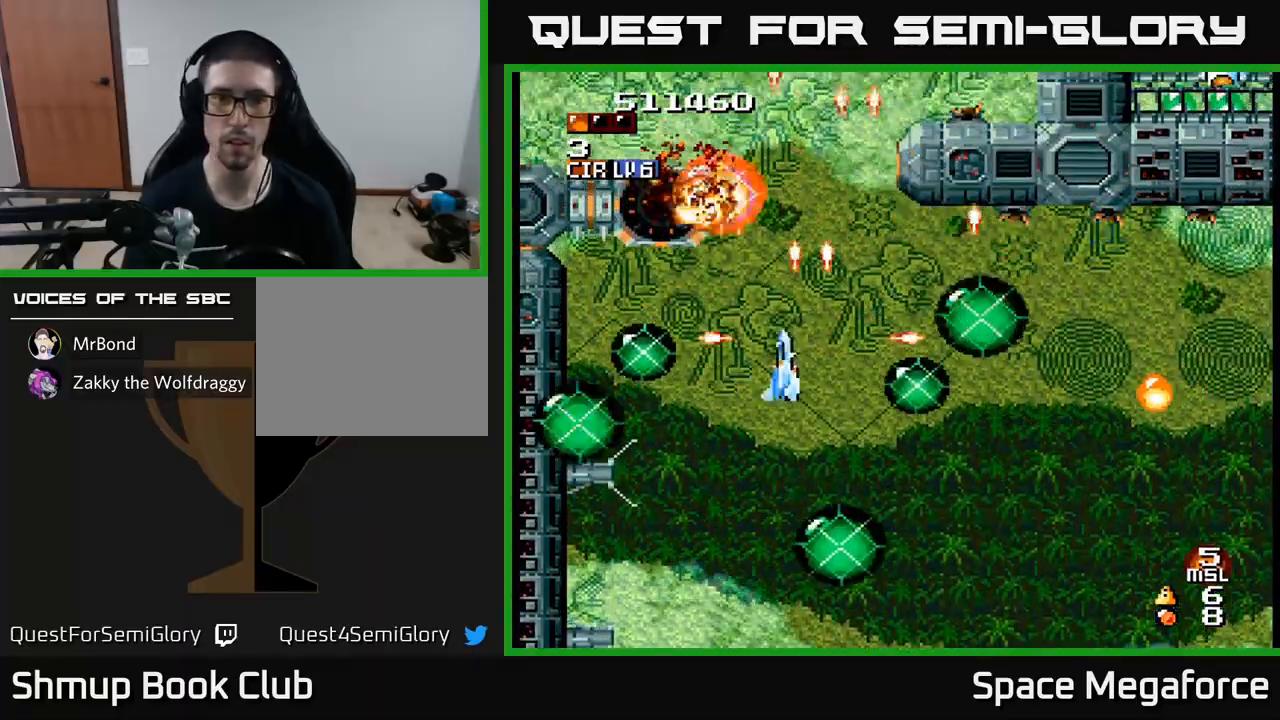
{"buttons": ["X", "DPAD_UP", "DPAD_LEFT"], "events": [[217, "DPAD_LEFT", "up"], [233, "DPAD_DOWN", "down"], [267, "DPAD_RIGHT", "down"], [283, "DPAD_DOWN", "up"], [400, "DPAD_RIGHT", "up"], [433, "DPAD_LEFT", "down"], [467, "DPAD_UP", "down"]]}
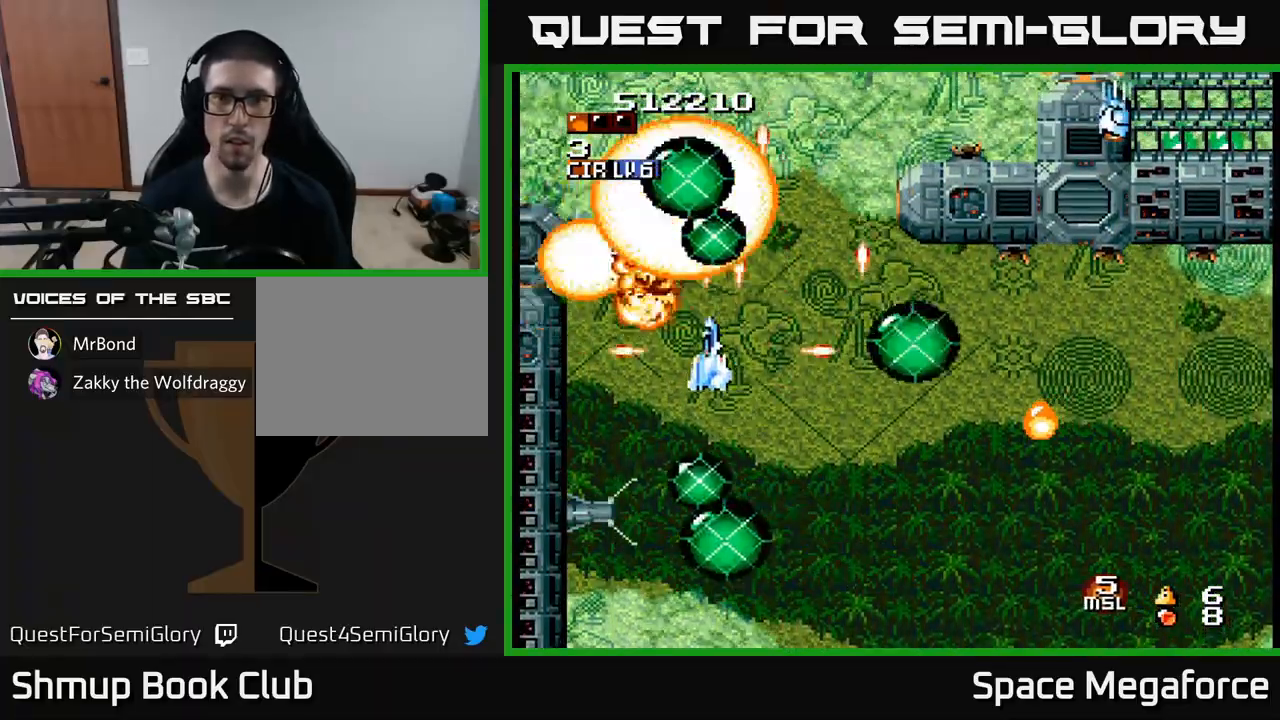
{"buttons": ["X", "DPAD_RIGHT"], "events": [[17, "DPAD_LEFT", "up"], [50, "DPAD_RIGHT", "down"], [433, "DPAD_UP", "up"]]}
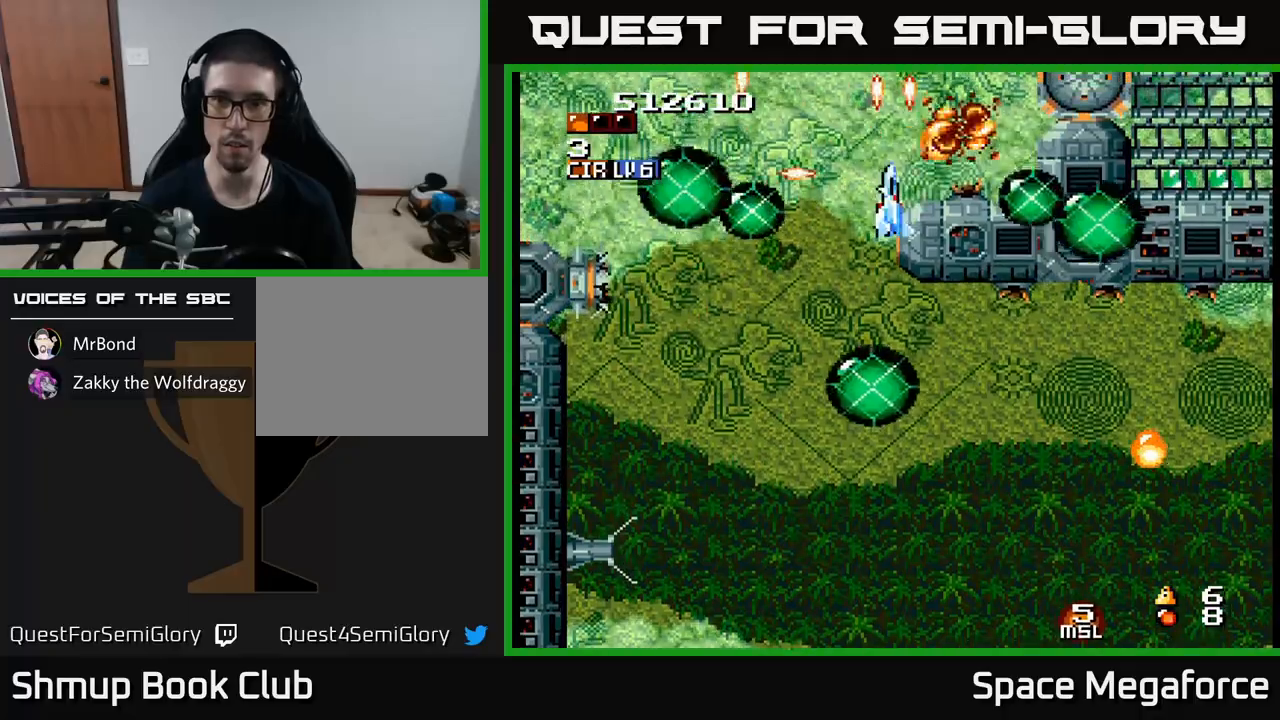
{"buttons": ["X", "DPAD_DOWN", "DPAD_RIGHT"], "events": [[150, "DPAD_UP", "down"], [167, "DPAD_RIGHT", "up"], [250, "DPAD_UP", "up"], [267, "DPAD_RIGHT", "down"], [467, "DPAD_DOWN", "down"]]}
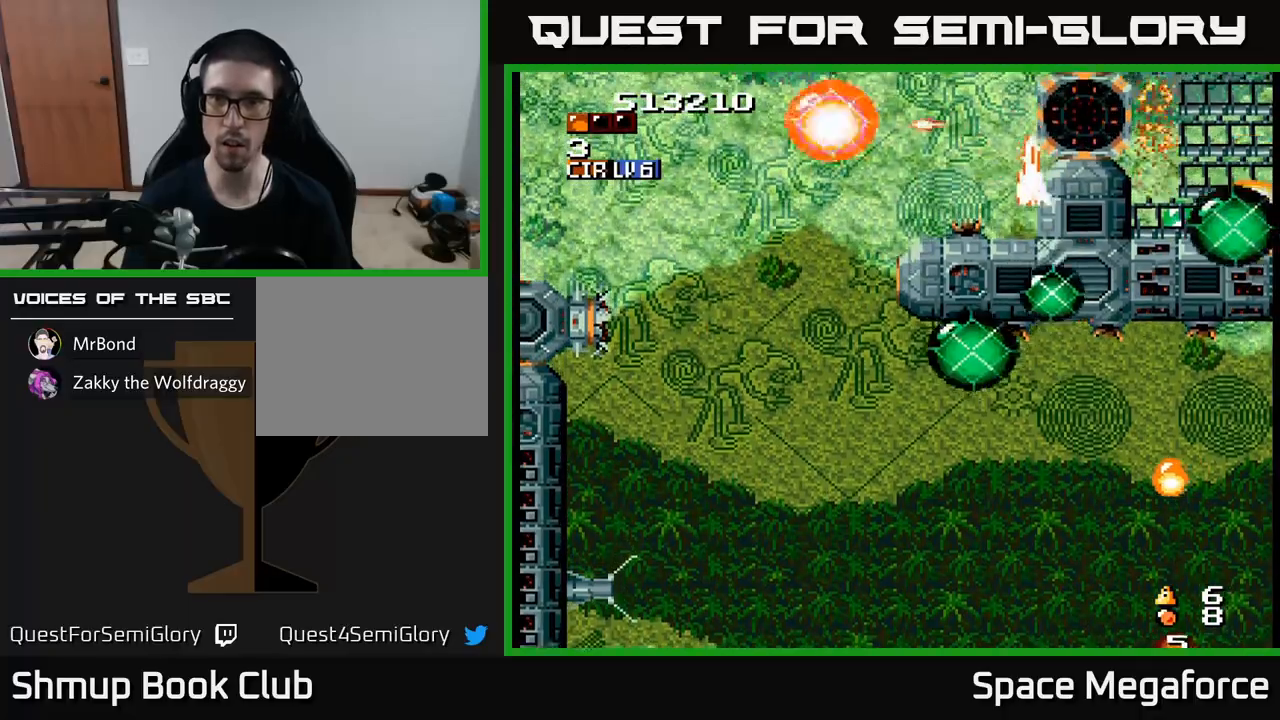
{"buttons": ["X", "DPAD_RIGHT"], "events": [[33, "DPAD_RIGHT", "up"], [133, "DPAD_DOWN", "up"], [150, "DPAD_LEFT", "down"], [383, "DPAD_LEFT", "up"], [417, "DPAD_RIGHT", "down"]]}
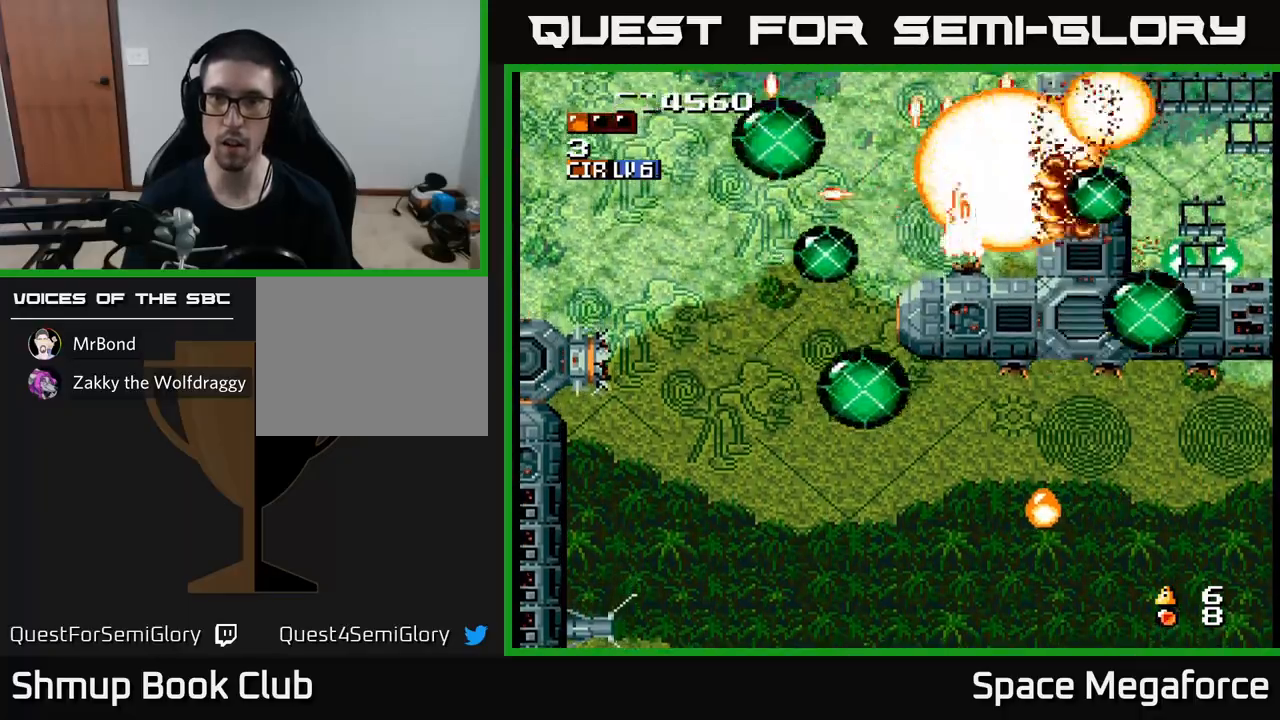
{"buttons": ["X", "DPAD_DOWN", "DPAD_RIGHT"], "events": [[183, "DPAD_RIGHT", "up"], [200, "DPAD_UP", "down"], [317, "DPAD_UP", "up"], [333, "DPAD_RIGHT", "down"], [483, "DPAD_DOWN", "down"]]}
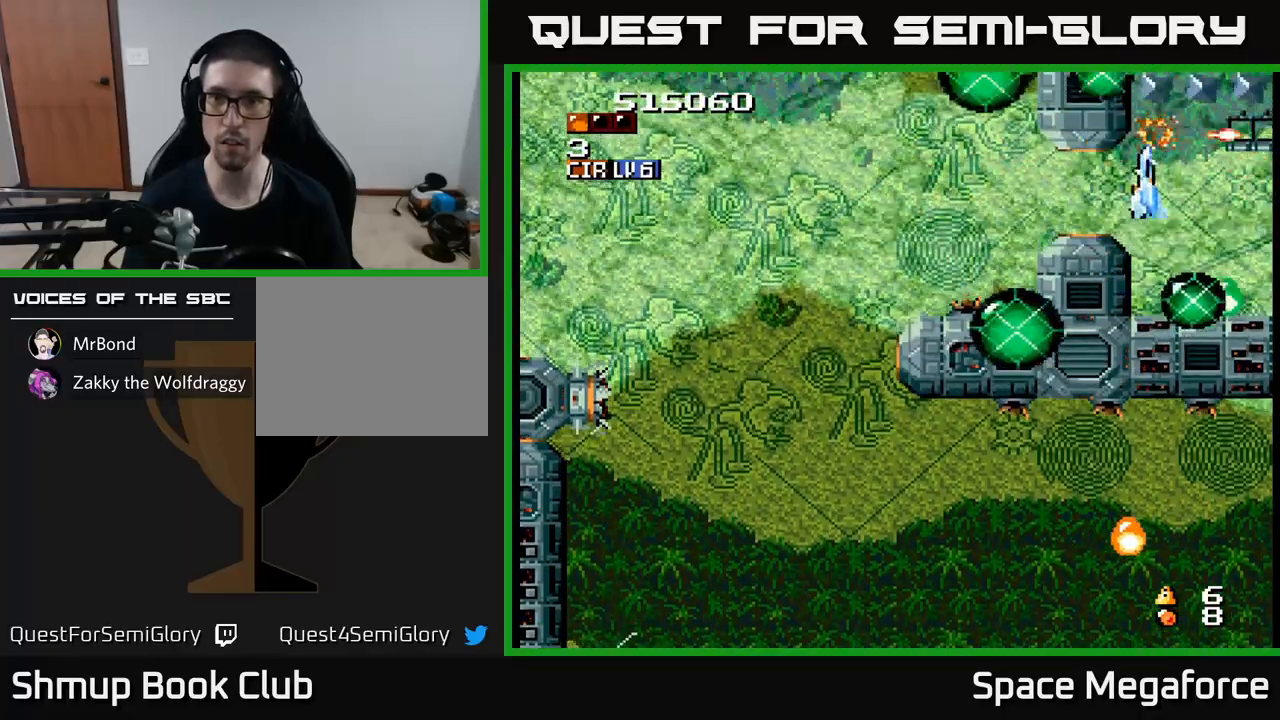
{"buttons": ["X", "DPAD_UP"], "events": [[133, "DPAD_DOWN", "up"], [167, "DPAD_DOWN", "down"], [183, "DPAD_RIGHT", "up"], [317, "DPAD_LEFT", "down"], [367, "DPAD_LEFT", "up"], [433, "DPAD_DOWN", "up"], [433, "DPAD_RIGHT", "down"], [450, "DPAD_RIGHT", "up"], [467, "DPAD_UP", "down"]]}
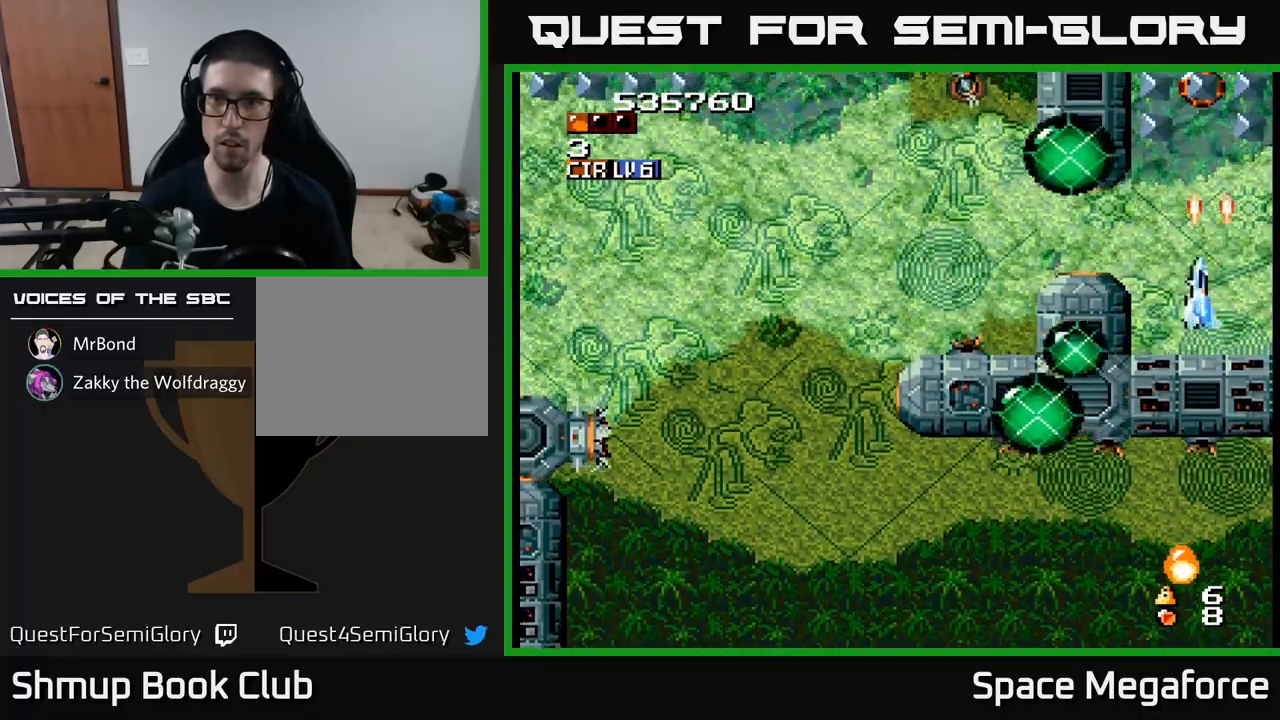
{"buttons": ["X", "DPAD_LEFT"], "events": [[17, "DPAD_LEFT", "down"], [133, "DPAD_LEFT", "up"], [200, "DPAD_RIGHT", "down"], [233, "DPAD_UP", "up"], [350, "DPAD_RIGHT", "up"], [367, "DPAD_UP", "down"], [383, "DPAD_LEFT", "down"], [433, "DPAD_UP", "up"]]}
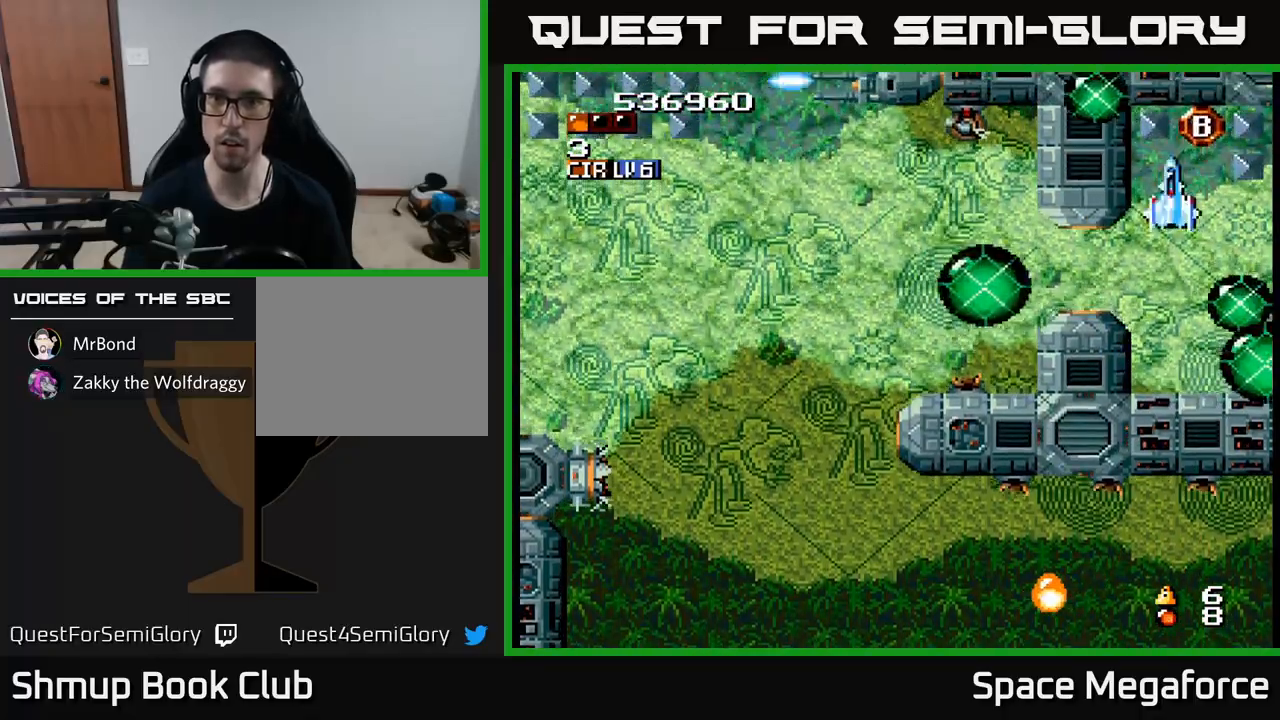
{"buttons": ["X", "DPAD_RIGHT"], "events": [[17, "DPAD_LEFT", "up"], [50, "DPAD_RIGHT", "down"], [67, "DPAD_UP", "down"], [100, "DPAD_RIGHT", "up"], [217, "DPAD_UP", "up"], [250, "DPAD_DOWN", "down"], [400, "DPAD_DOWN", "up"], [450, "DPAD_RIGHT", "down"]]}
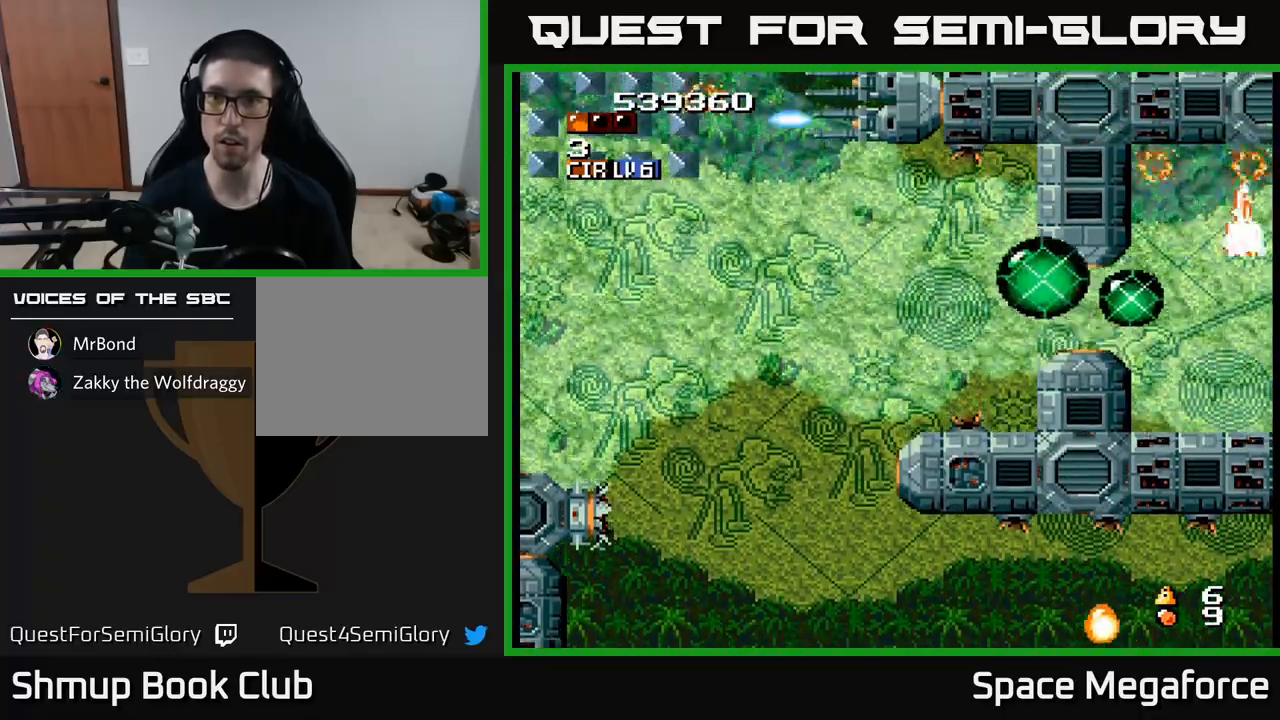
{"buttons": ["X", "DPAD_LEFT"], "events": [[50, "DPAD_RIGHT", "up"], [83, "DPAD_DOWN", "down"], [100, "DPAD_LEFT", "down"], [450, "DPAD_DOWN", "up"]]}
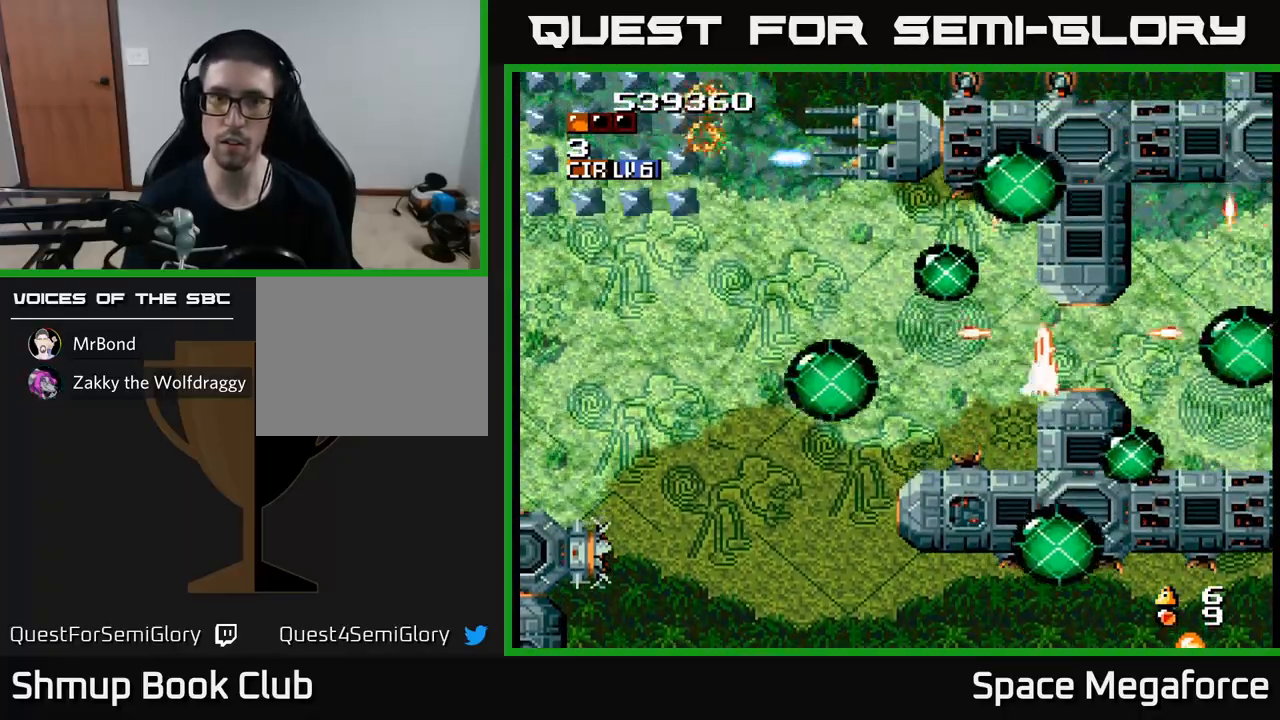
{"buttons": ["X", "DPAD_LEFT"], "events": []}
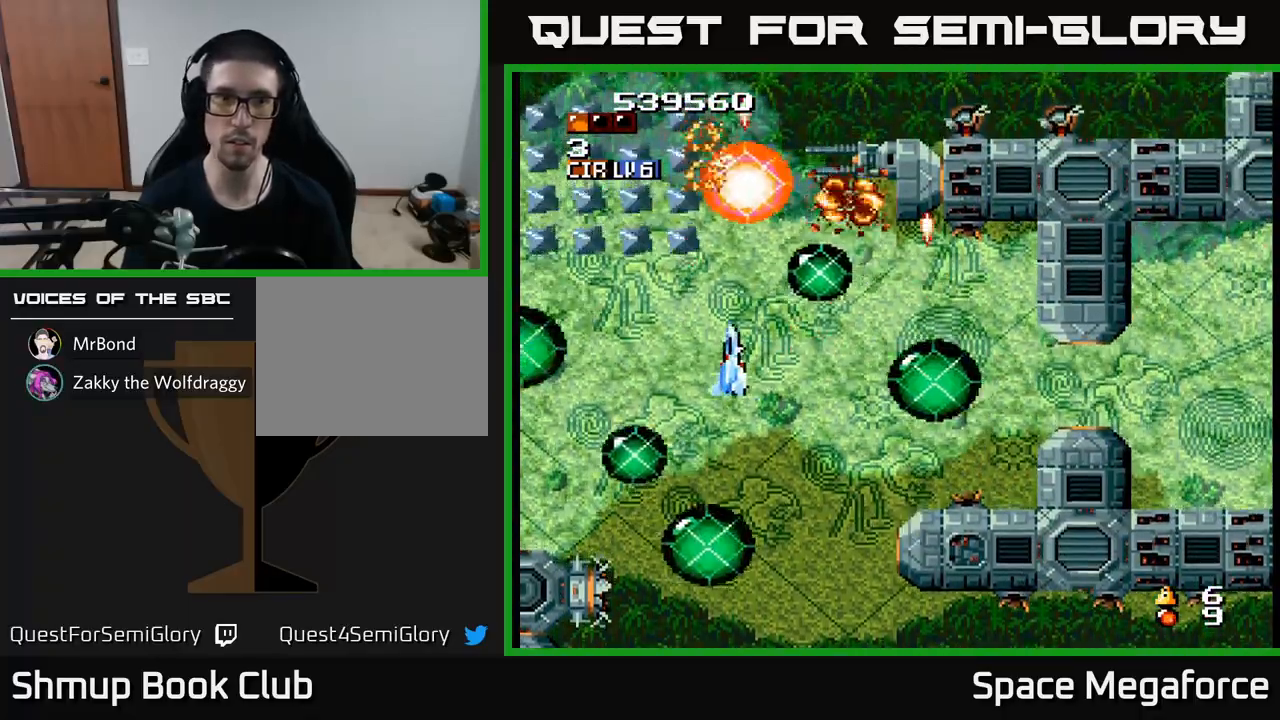
{"buttons": ["X", "DPAD_DOWN", "DPAD_RIGHT"], "events": [[117, "DPAD_UP", "down"], [217, "DPAD_UP", "up"], [350, "DPAD_DOWN", "down"], [350, "DPAD_LEFT", "up"], [367, "DPAD_RIGHT", "down"], [400, "DPAD_DOWN", "up"], [467, "DPAD_DOWN", "down"]]}
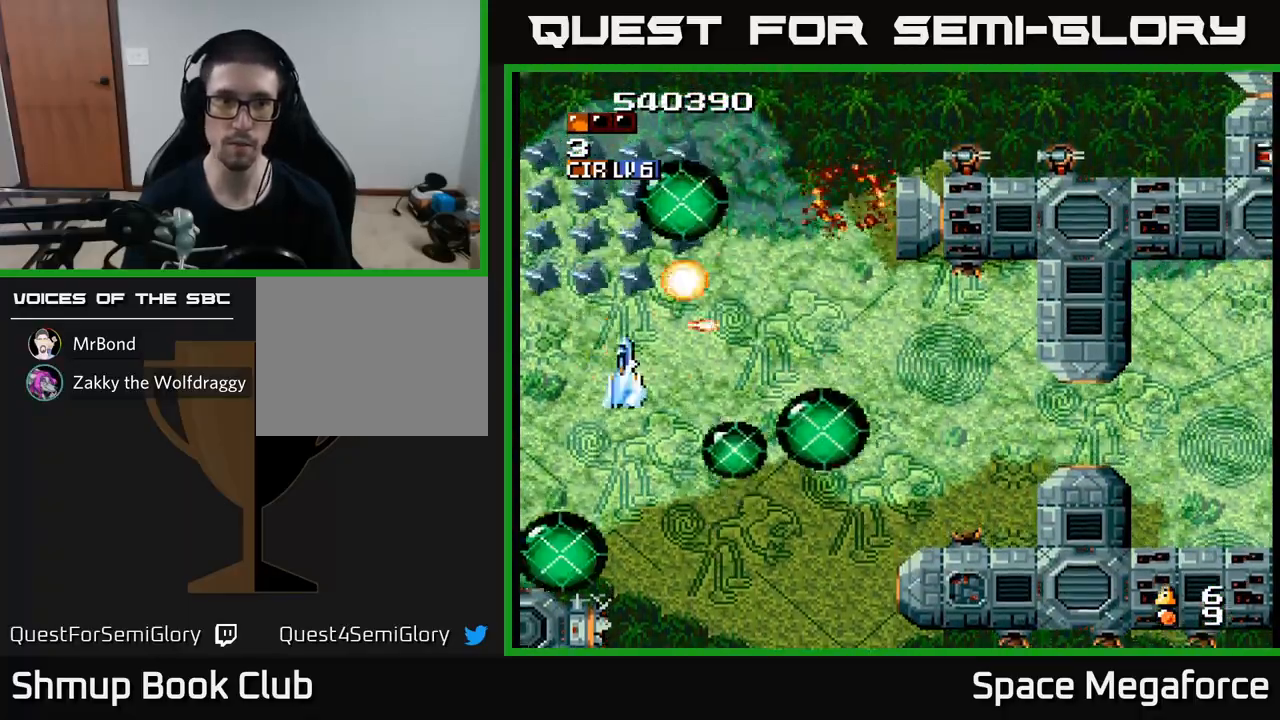
{"buttons": ["X", "DPAD_RIGHT"], "events": [[17, "DPAD_RIGHT", "up"], [217, "DPAD_DOWN", "up"], [233, "DPAD_UP", "down"], [417, "DPAD_UP", "up"], [450, "DPAD_RIGHT", "down"]]}
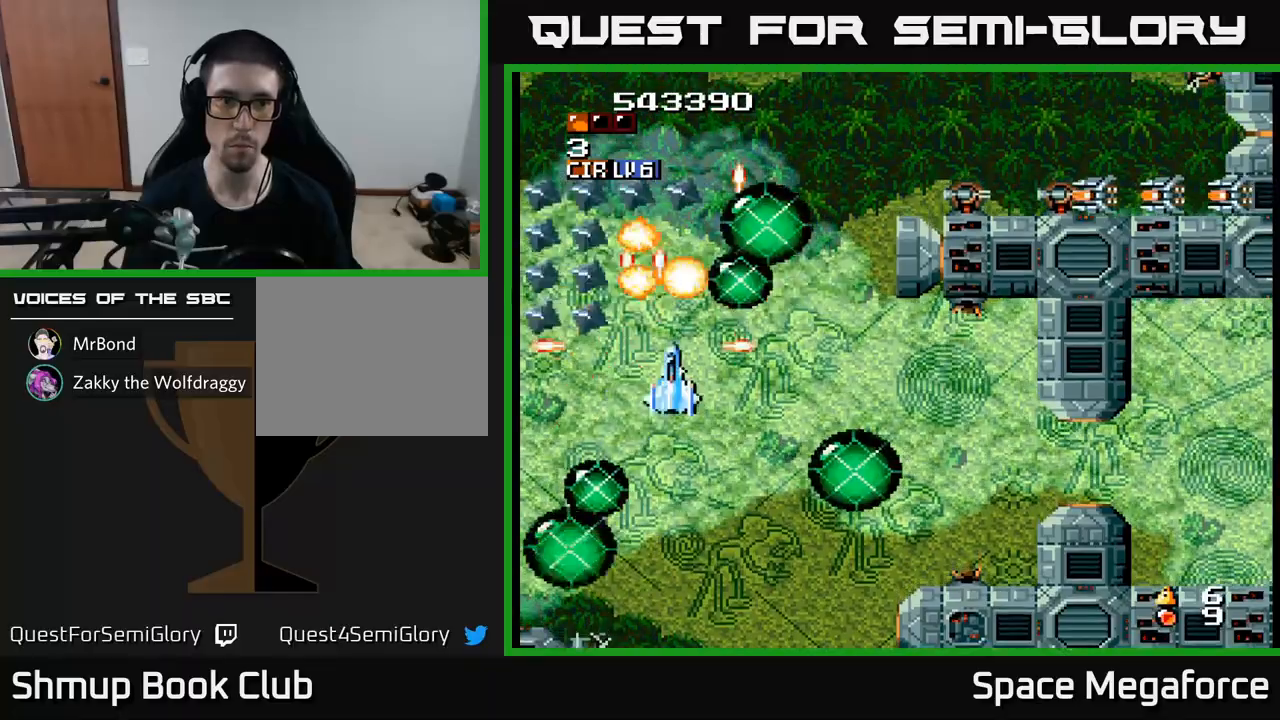
{"buttons": ["X", "DPAD_RIGHT"], "events": [[17, "DPAD_DOWN", "down"], [33, "DPAD_RIGHT", "up"], [83, "DPAD_LEFT", "down"], [233, "DPAD_DOWN", "up"], [283, "DPAD_UP", "down"], [317, "DPAD_LEFT", "up"], [350, "DPAD_RIGHT", "down"], [367, "DPAD_UP", "up"]]}
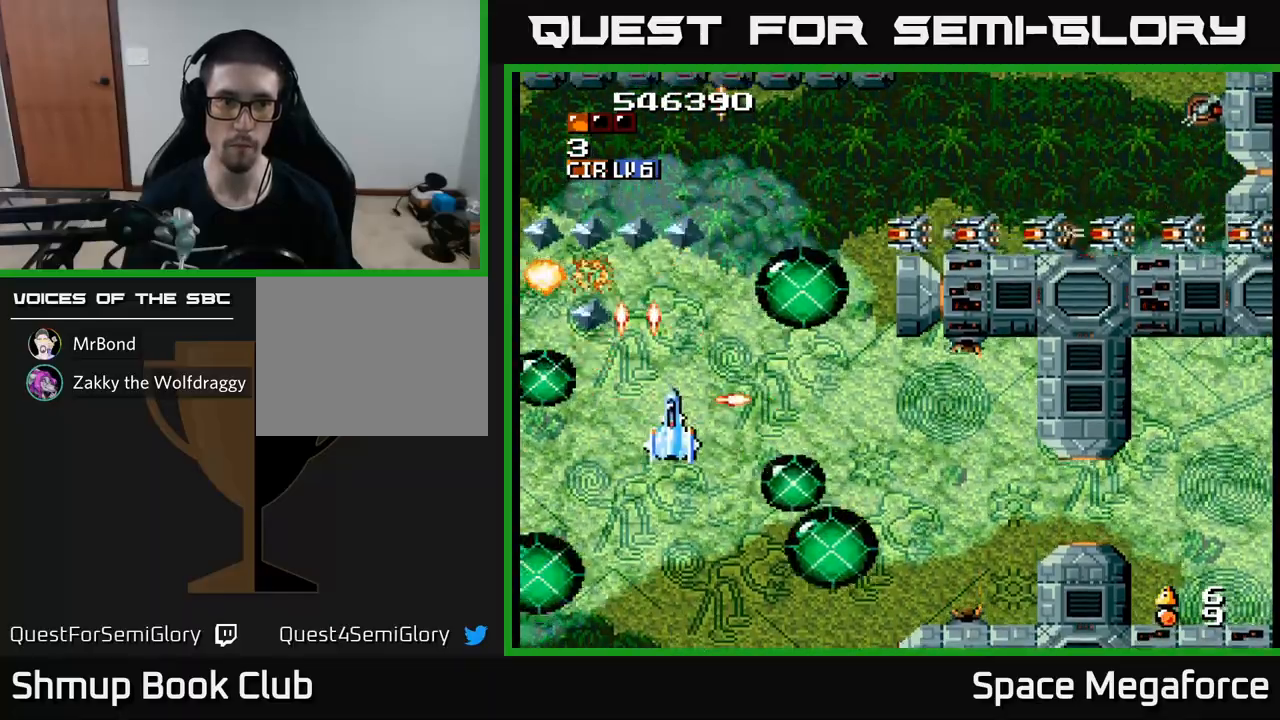
{"buttons": ["X", "DPAD_RIGHT"], "events": [[100, "DPAD_DOWN", "down"], [100, "DPAD_RIGHT", "up"], [167, "DPAD_LEFT", "down"], [250, "DPAD_DOWN", "up"], [333, "DPAD_UP", "down"], [367, "DPAD_LEFT", "up"], [433, "DPAD_RIGHT", "down"], [450, "DPAD_UP", "up"]]}